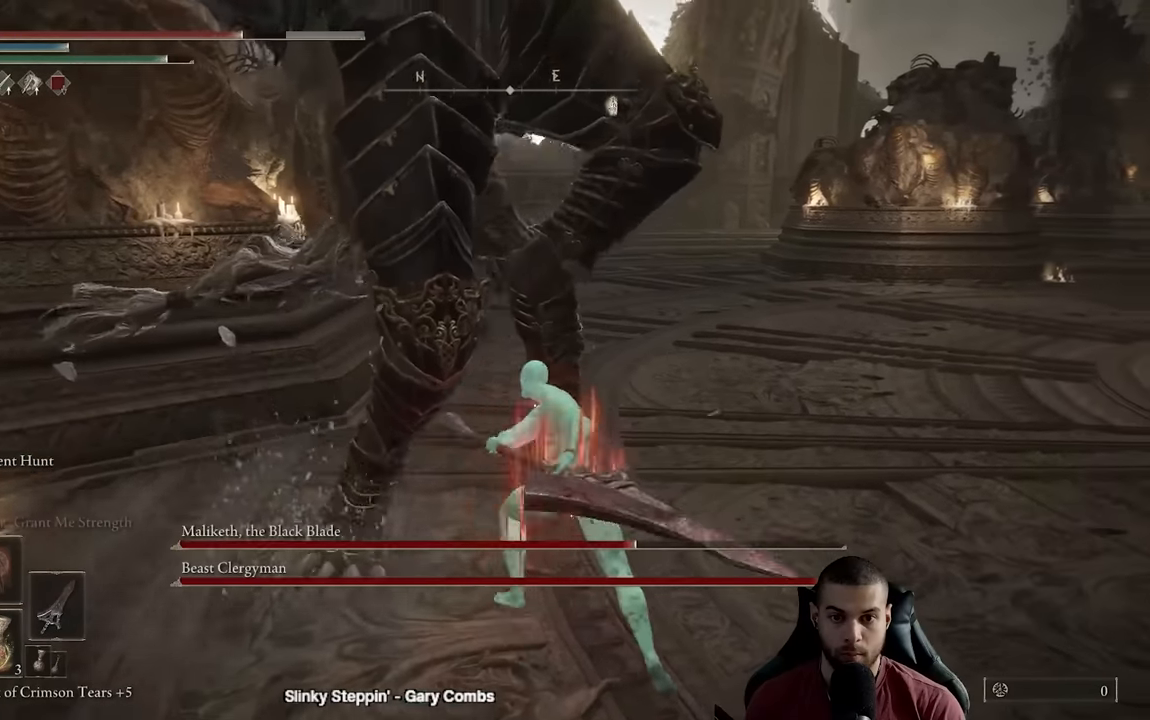
Gameplay with a controller (Xbox layout); each line is a JSON object with the inputs held at the frame after it. "events" lists button and stick changes between this image and that frame as [ms after this image, input, new state], when the widget could be followed in between.
{"buttons": [], "left_stick": "down-left", "right_stick": "center", "events": [[217, "left_stick", "left"], [250, "right_stick", "left"], [400, "left_stick", "down-left"], [417, "R2", "up"], [450, "right_stick", "center"]]}
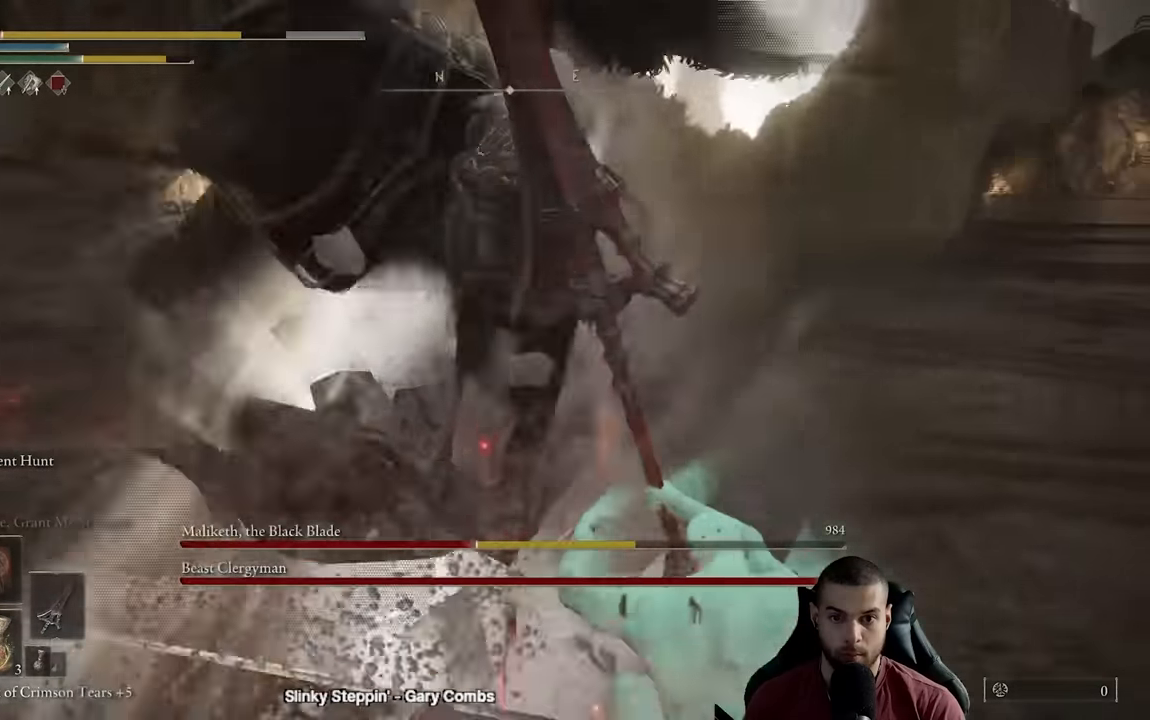
{"buttons": [], "left_stick": "down-right", "right_stick": "left", "events": [[250, "left_stick", "down-right"], [433, "right_stick", "left"]]}
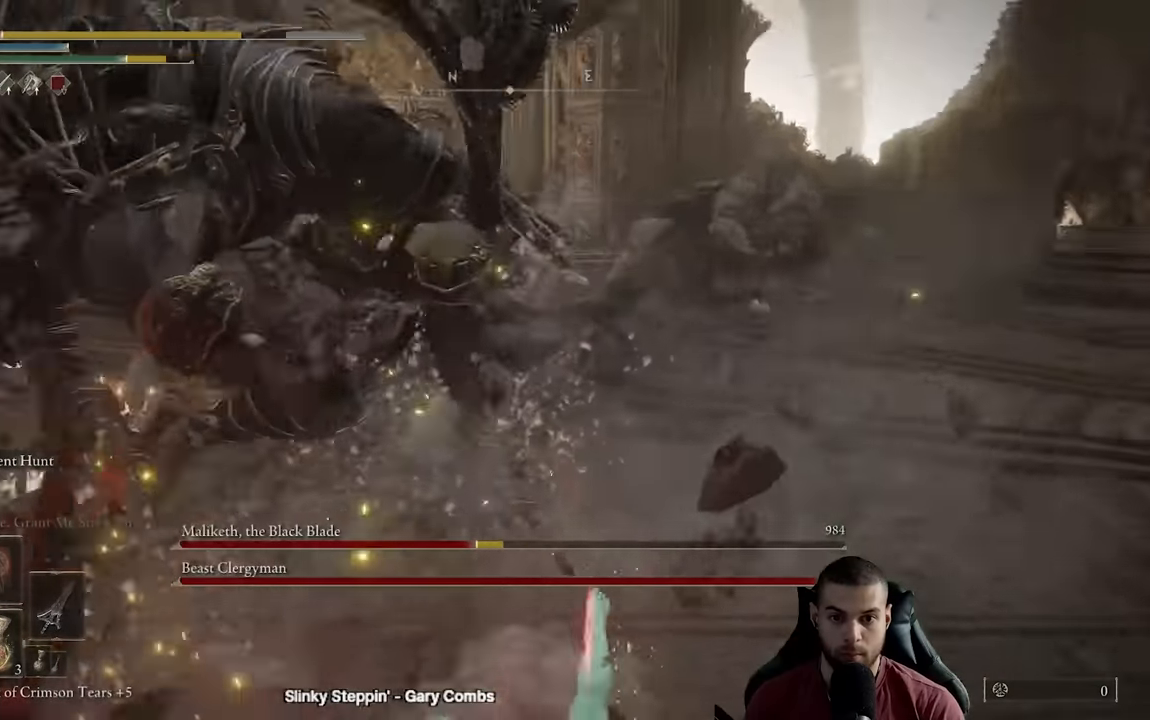
{"buttons": [], "left_stick": "down-left", "right_stick": "center", "events": [[17, "left_stick", "center"], [33, "right_stick", "center"], [133, "left_stick", "left"], [250, "left_stick", "down-left"]]}
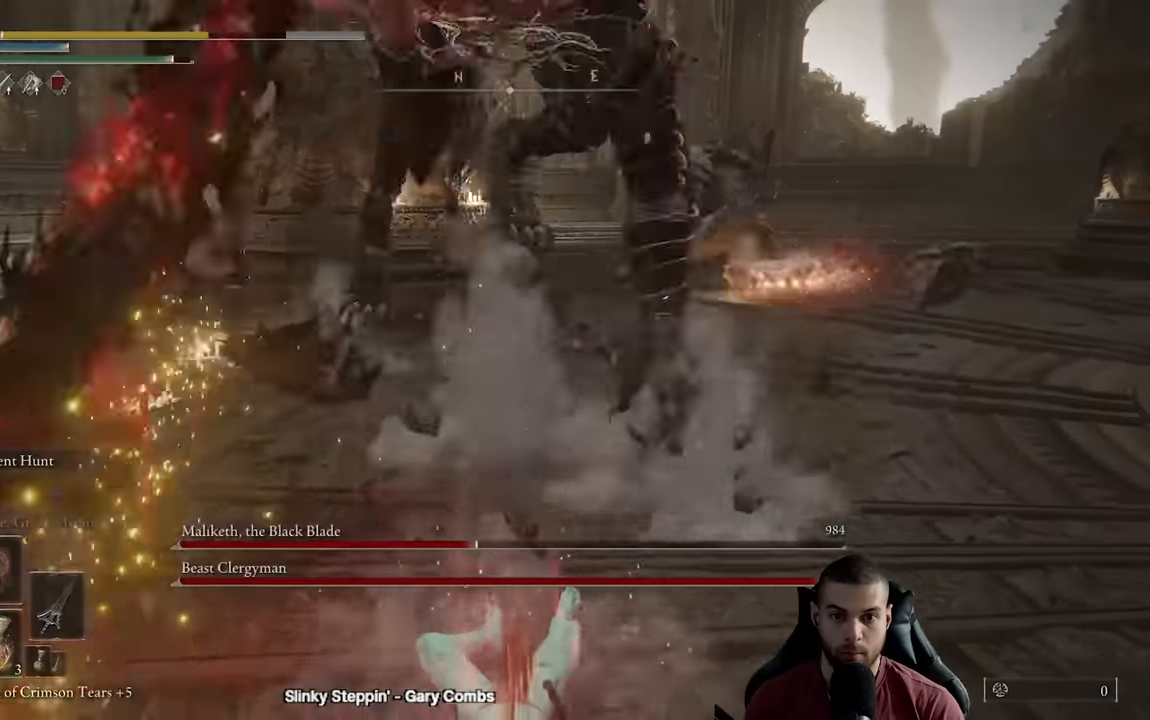
{"buttons": [], "left_stick": "down-left", "right_stick": "center", "events": []}
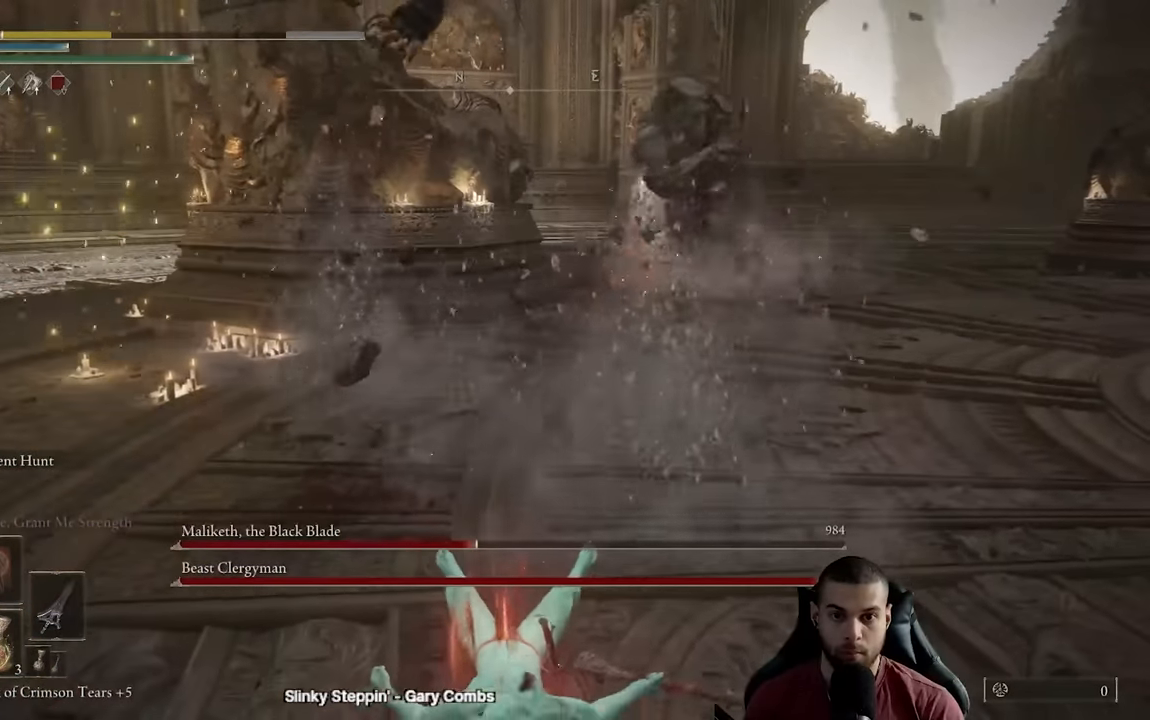
{"buttons": ["B"], "left_stick": "left", "right_stick": "center", "events": [[150, "left_stick", "left"], [300, "B", "down"], [400, "B", "up"], [467, "B", "down"]]}
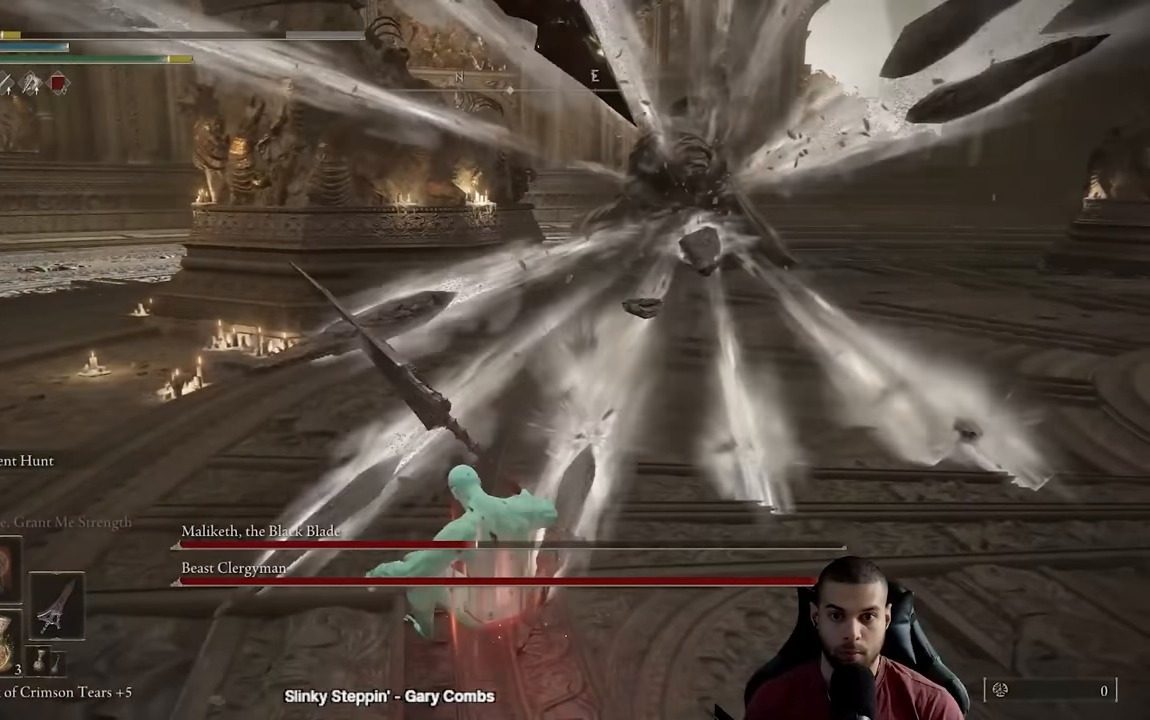
{"buttons": [], "left_stick": "left", "right_stick": "center", "events": [[50, "B", "up"], [200, "right_stick", "right"], [350, "right_stick", "center"], [417, "B", "down"], [483, "B", "up"]]}
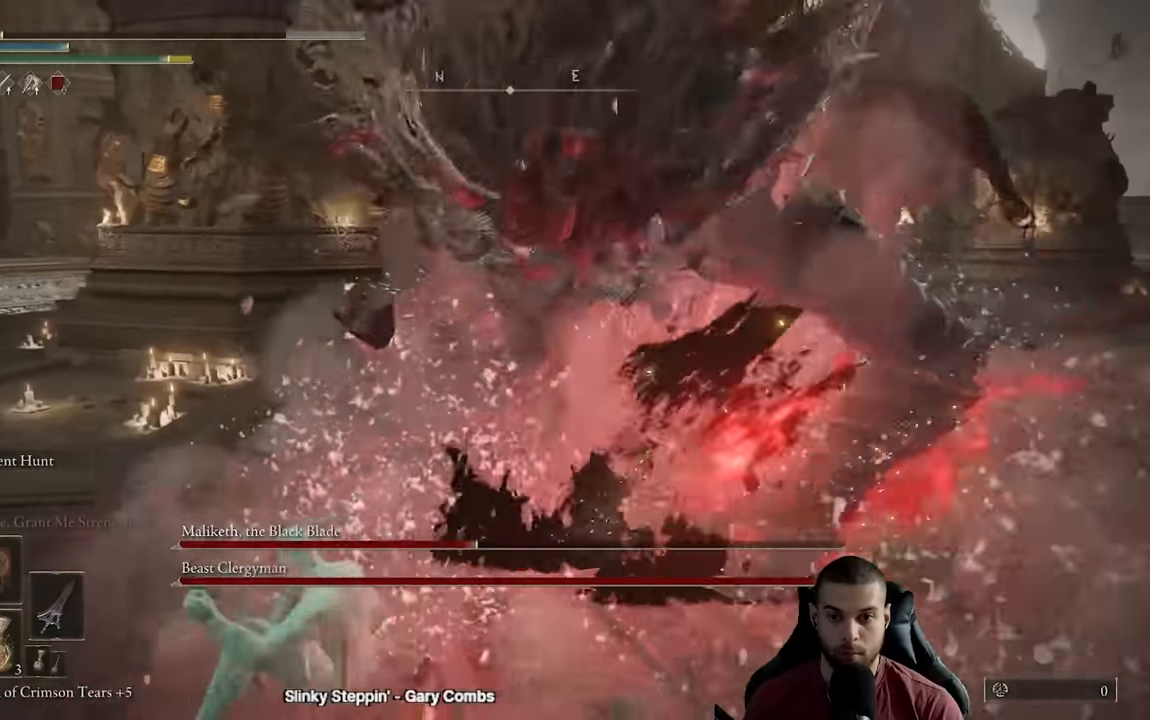
{"buttons": ["B"], "left_stick": "left", "right_stick": "center", "events": [[67, "B", "down"], [133, "B", "up"], [250, "right_stick", "right"], [417, "right_stick", "center"], [467, "B", "down"]]}
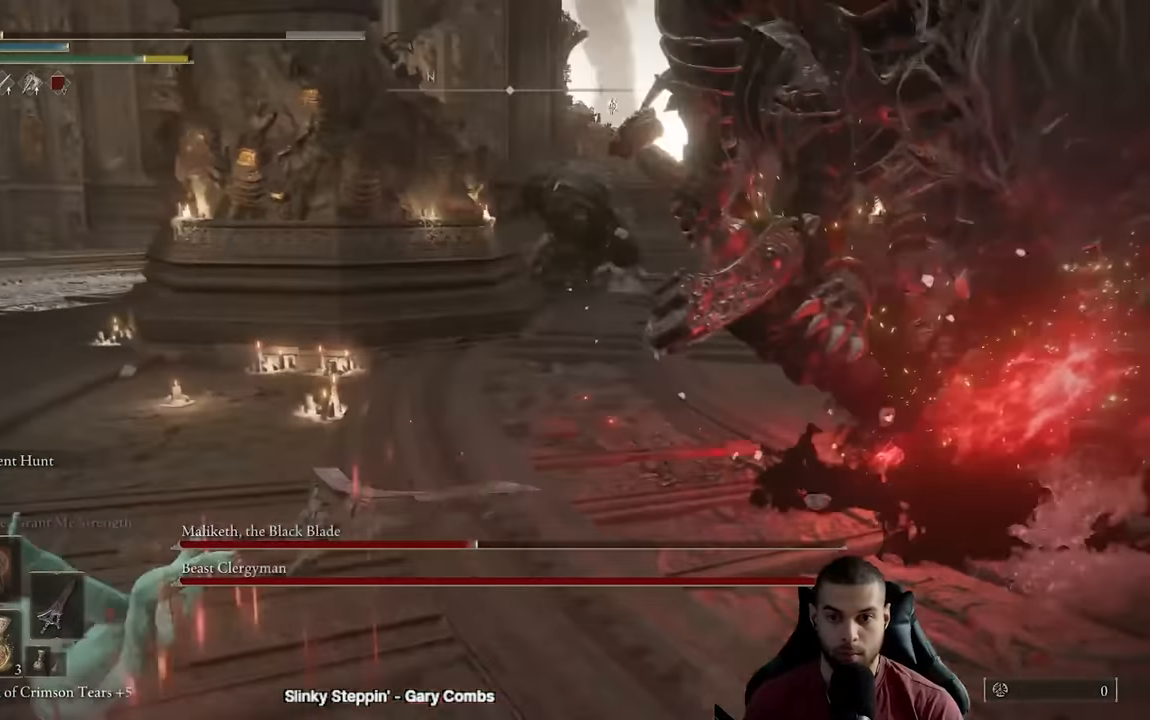
{"buttons": [], "left_stick": "down-left", "right_stick": "right", "events": [[33, "B", "up"], [283, "right_stick", "right"], [417, "left_stick", "down-left"]]}
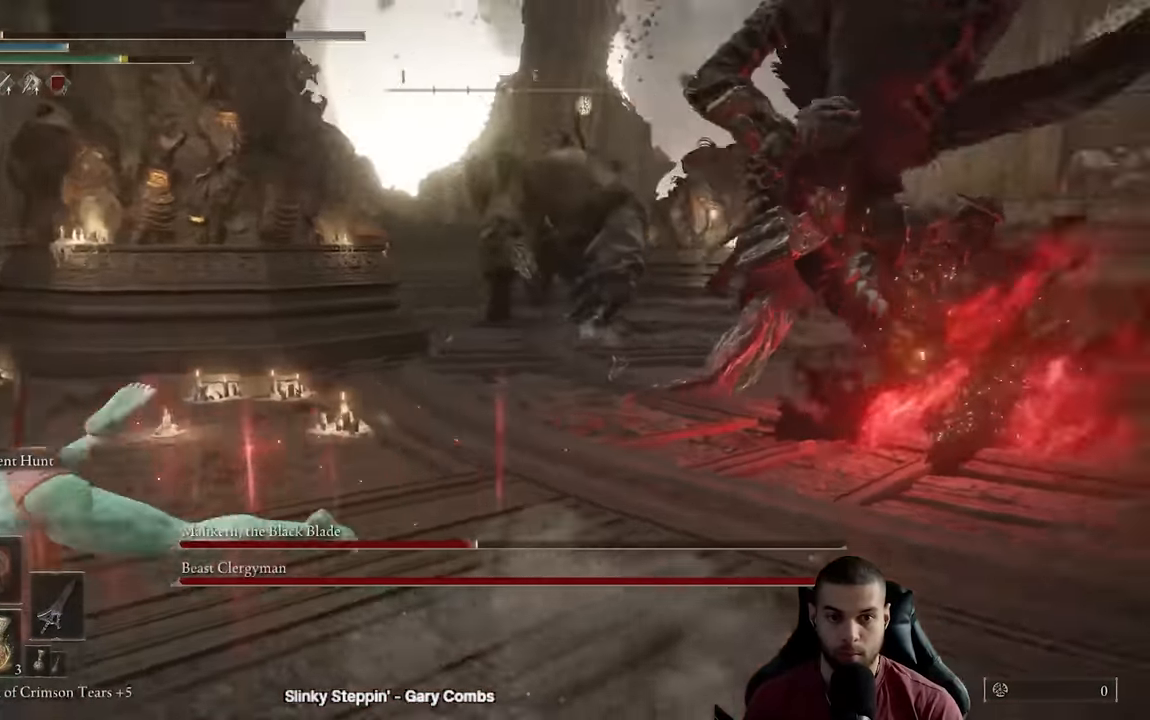
{"buttons": [], "left_stick": "down", "right_stick": "center", "events": [[200, "right_stick", "center"], [267, "B", "down"], [300, "left_stick", "down"], [333, "B", "up"], [400, "B", "down"], [483, "B", "up"]]}
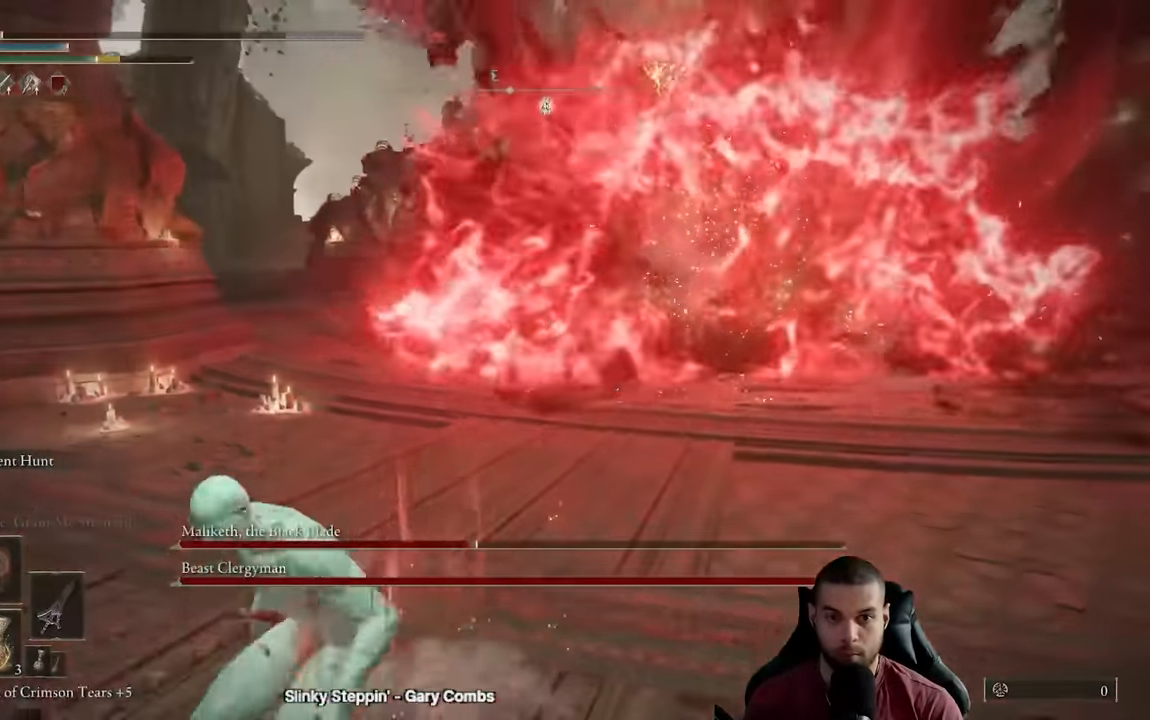
{"buttons": [], "left_stick": "right", "right_stick": "center", "events": [[100, "right_stick", "down-right"], [267, "left_stick", "down-right"], [267, "right_stick", "center"], [417, "B", "down"], [433, "left_stick", "right"], [483, "B", "up"]]}
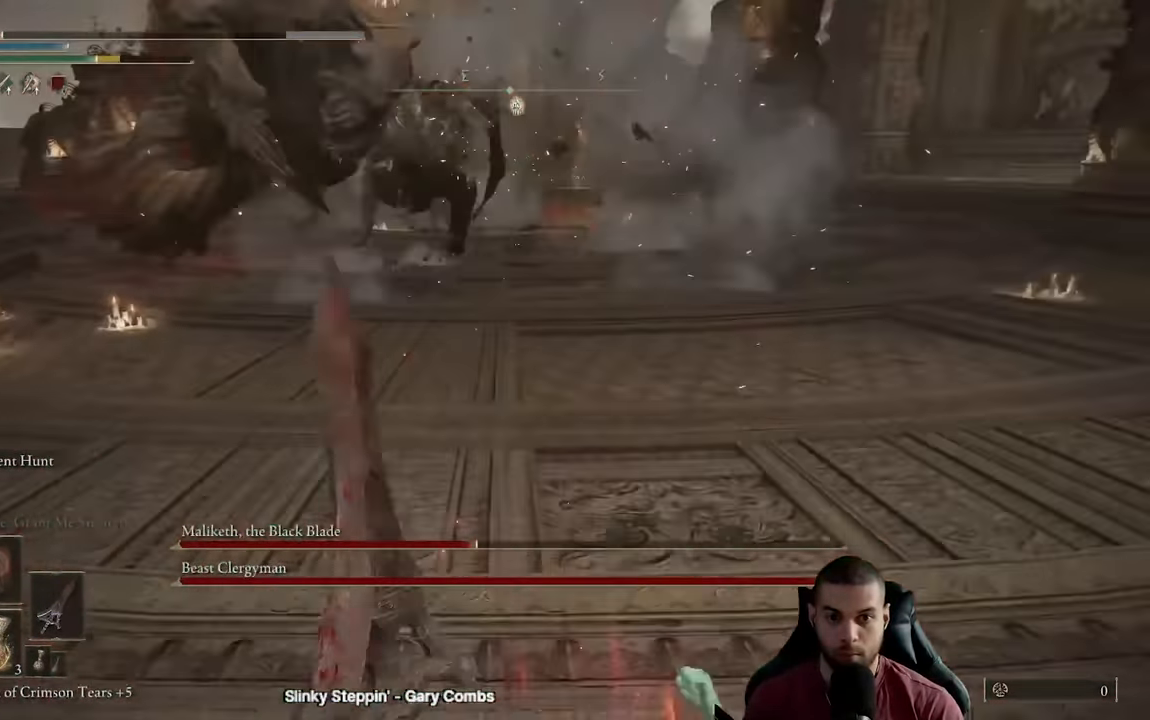
{"buttons": [], "left_stick": "up-right", "right_stick": "center", "events": [[50, "B", "down"], [167, "B", "up"], [283, "right_stick", "right"], [433, "left_stick", "up-right"], [483, "right_stick", "center"]]}
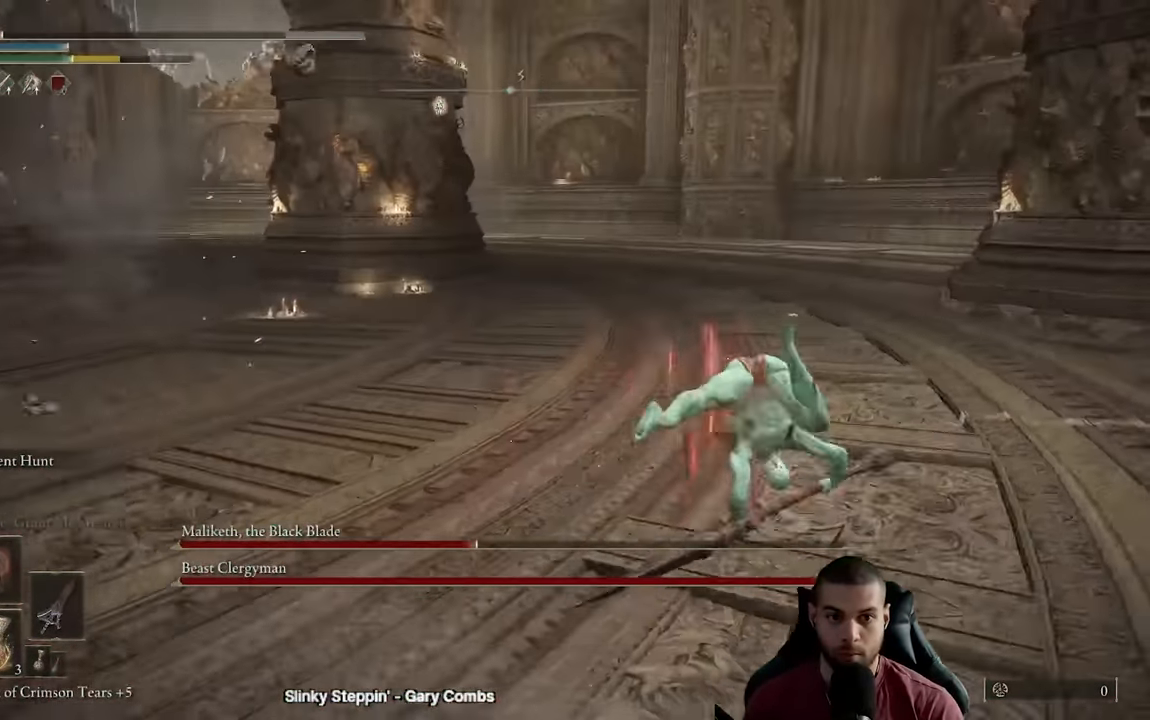
{"buttons": ["B"], "left_stick": "up-right", "right_stick": "center", "events": [[50, "B", "down"], [333, "right_stick", "right"], [500, "right_stick", "center"]]}
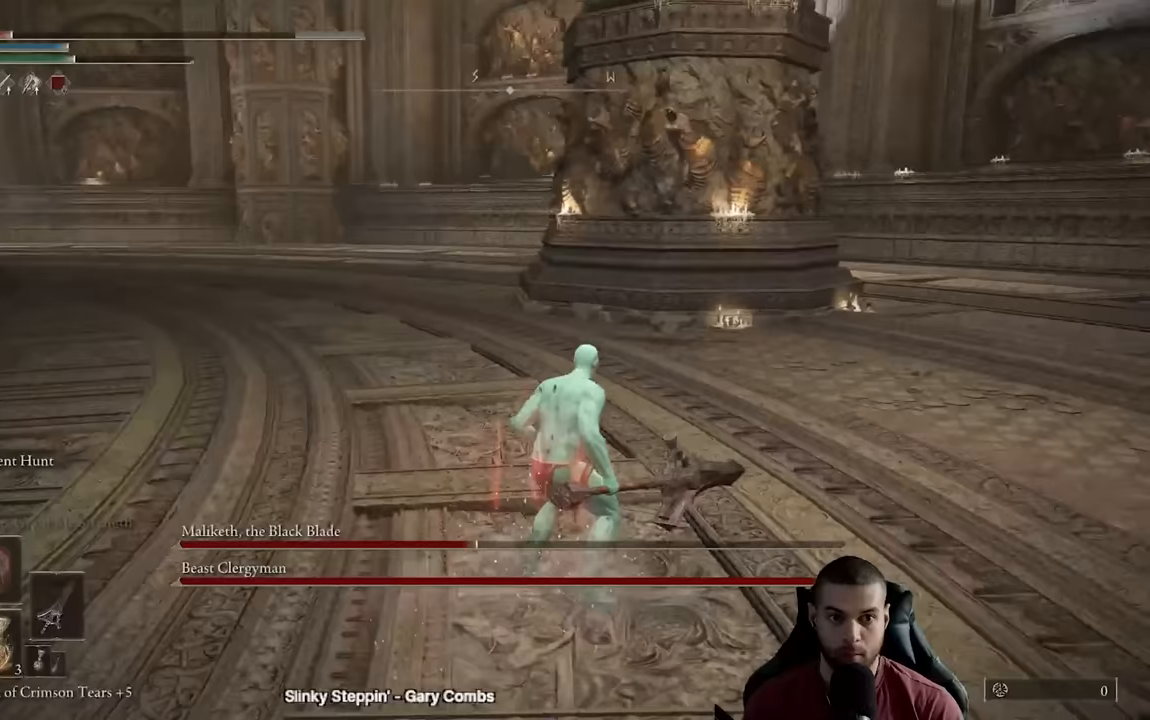
{"buttons": ["B"], "left_stick": "down-right", "right_stick": "left", "events": [[133, "right_stick", "left"], [283, "left_stick", "right"], [500, "left_stick", "down-right"]]}
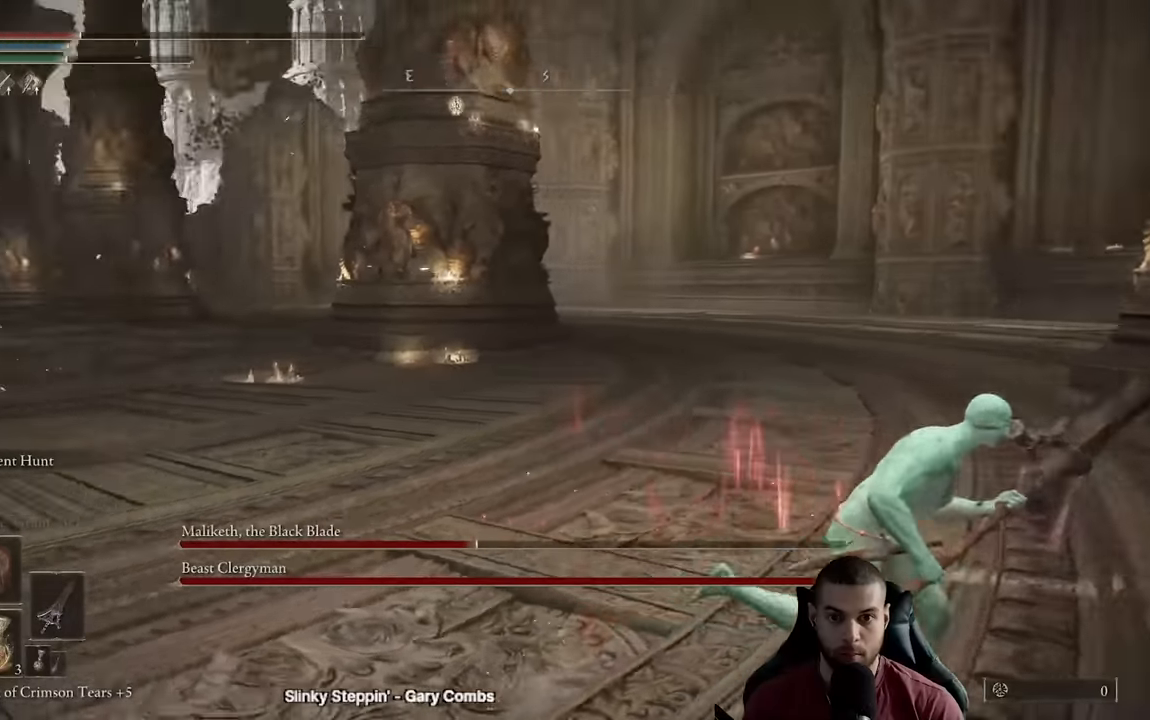
{"buttons": ["B"], "left_stick": "down-right", "right_stick": "center", "events": [[283, "right_stick", "center"]]}
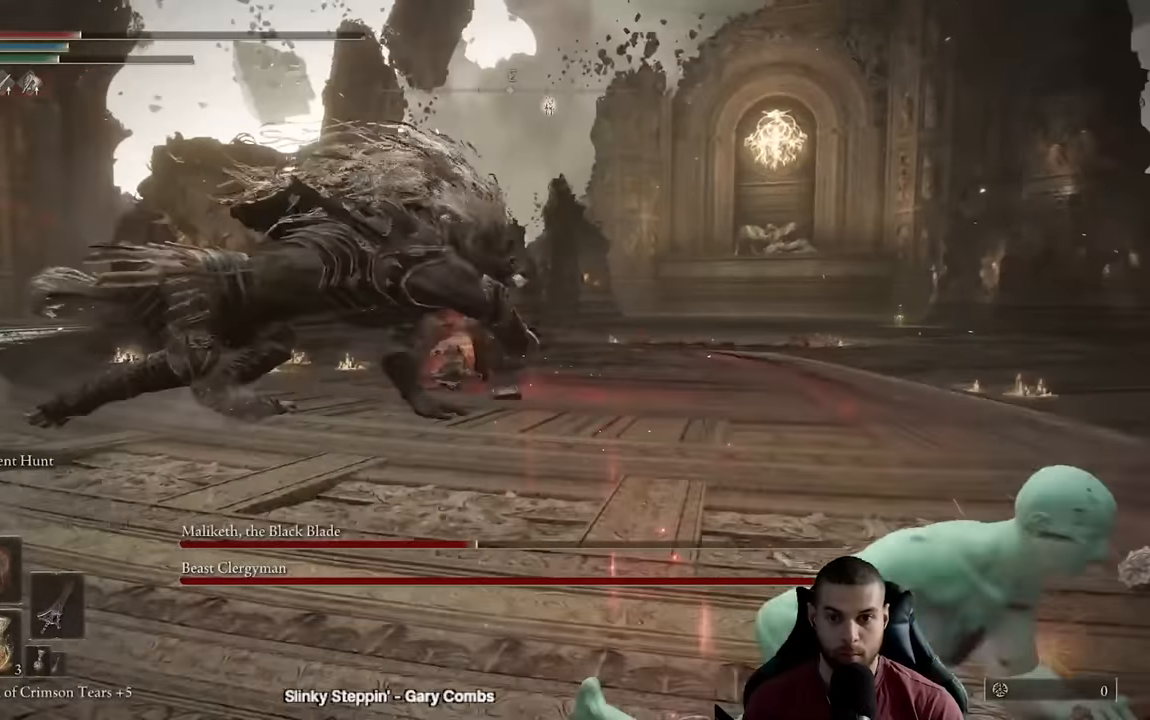
{"buttons": ["B"], "left_stick": "down-right", "right_stick": "left", "events": [[300, "right_stick", "left"]]}
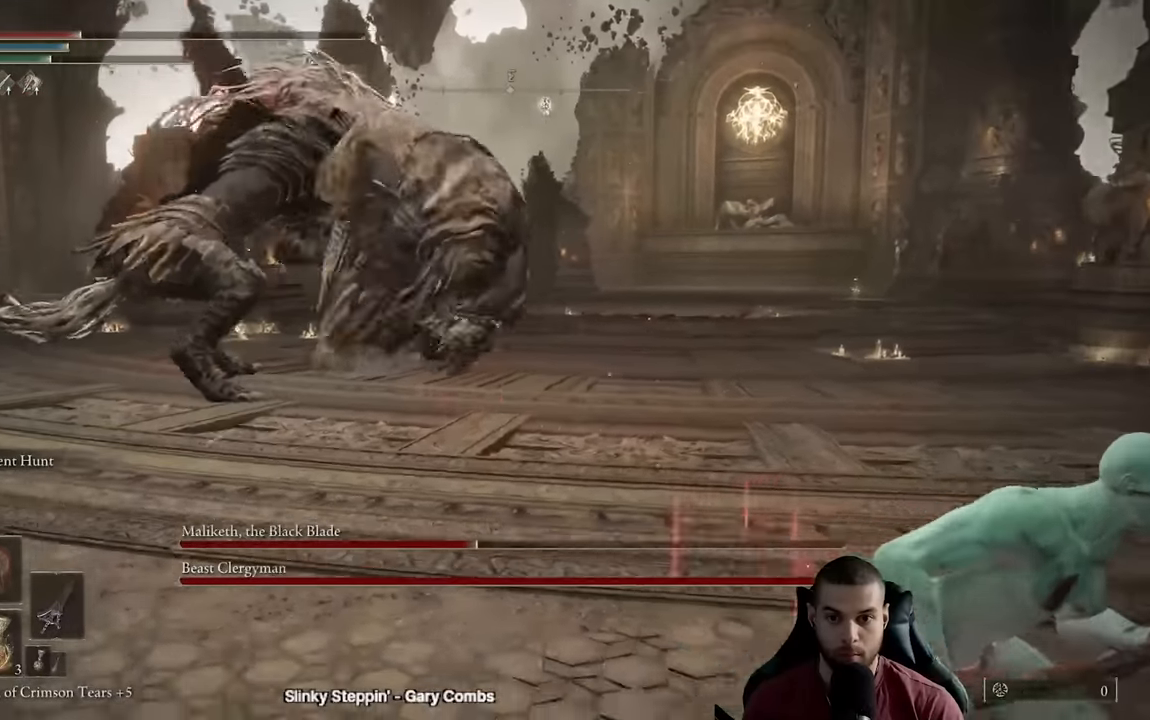
{"buttons": ["B"], "left_stick": "right", "right_stick": "center", "events": [[33, "right_stick", "center"], [483, "left_stick", "right"]]}
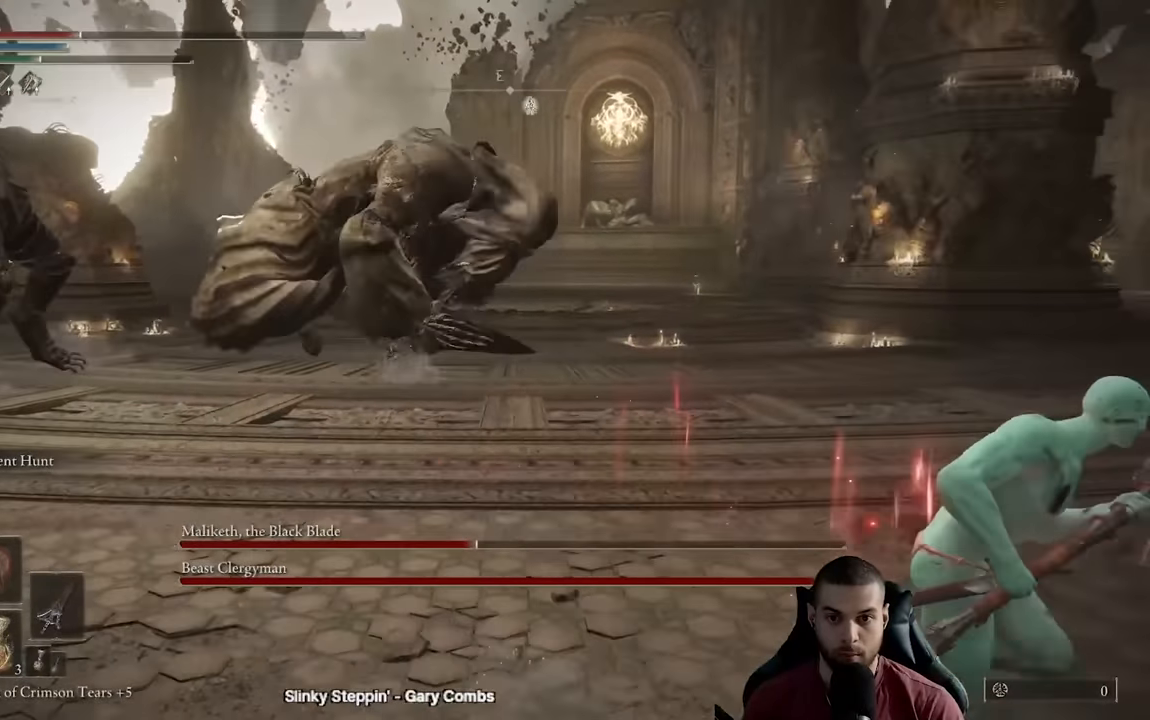
{"buttons": ["B"], "left_stick": "right", "right_stick": "center", "events": [[233, "right_stick", "right"], [367, "right_stick", "center"]]}
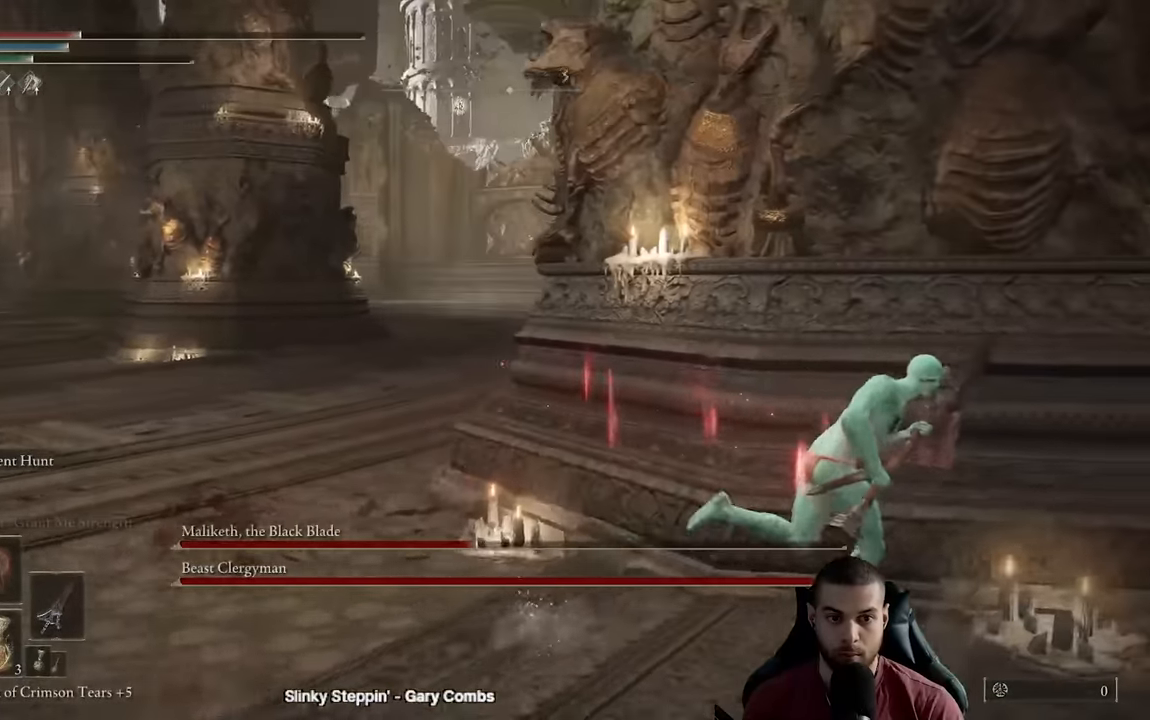
{"buttons": ["B"], "left_stick": "right", "right_stick": "left", "events": [[150, "right_stick", "left"]]}
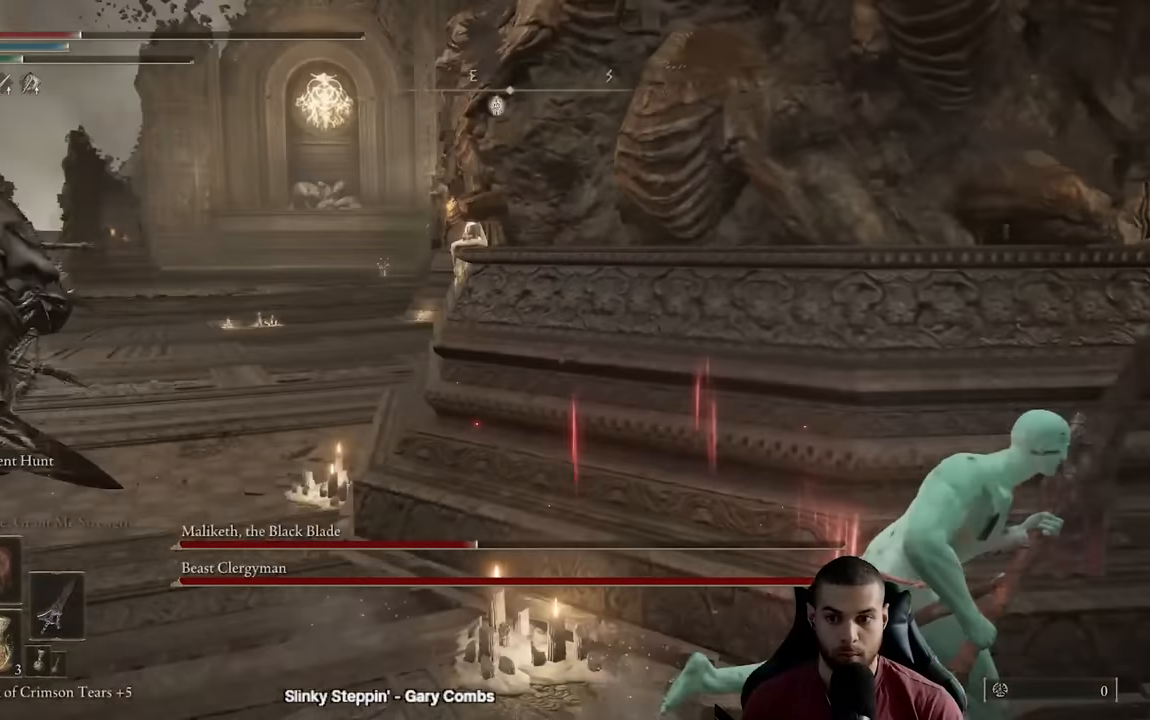
{"buttons": ["B"], "left_stick": "down-right", "right_stick": "center", "events": [[250, "left_stick", "down-right"], [383, "right_stick", "center"]]}
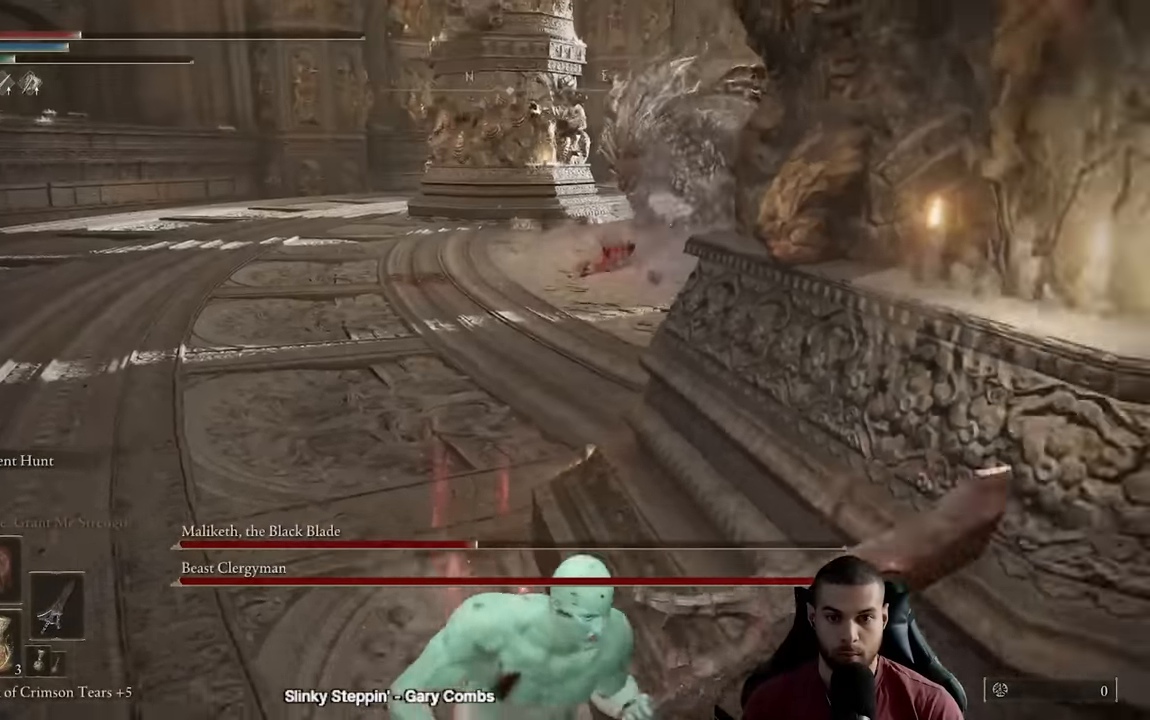
{"buttons": [], "left_stick": "down-right", "right_stick": "center", "events": [[33, "X", "down"], [167, "X", "up"], [283, "B", "up"], [417, "right_stick", "right"], [500, "right_stick", "center"]]}
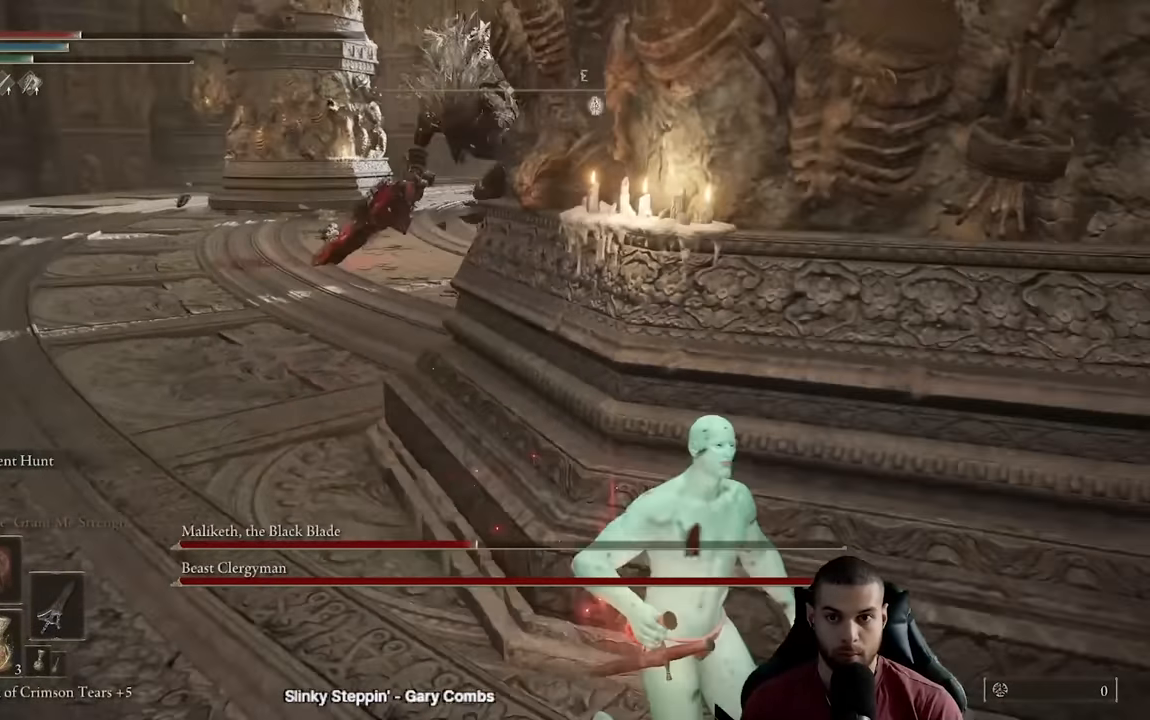
{"buttons": [], "left_stick": "down-right", "right_stick": "center", "events": []}
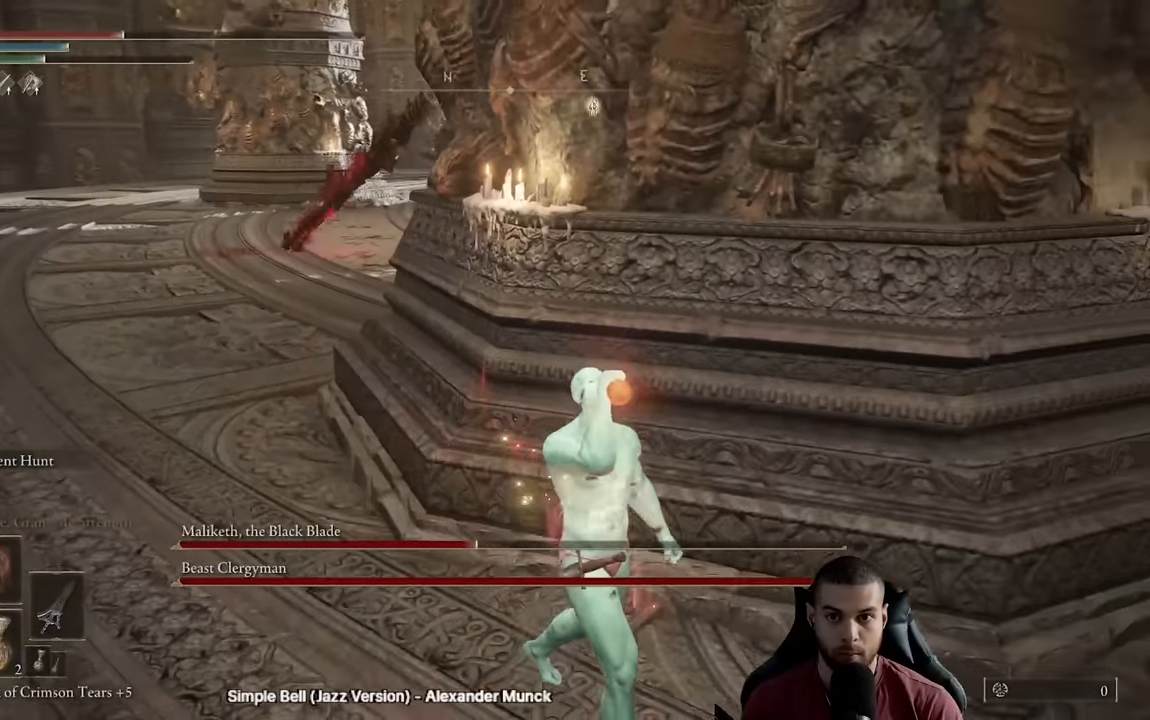
{"buttons": [], "left_stick": "down-right", "right_stick": "center", "events": [[283, "X", "down"], [333, "X", "up"]]}
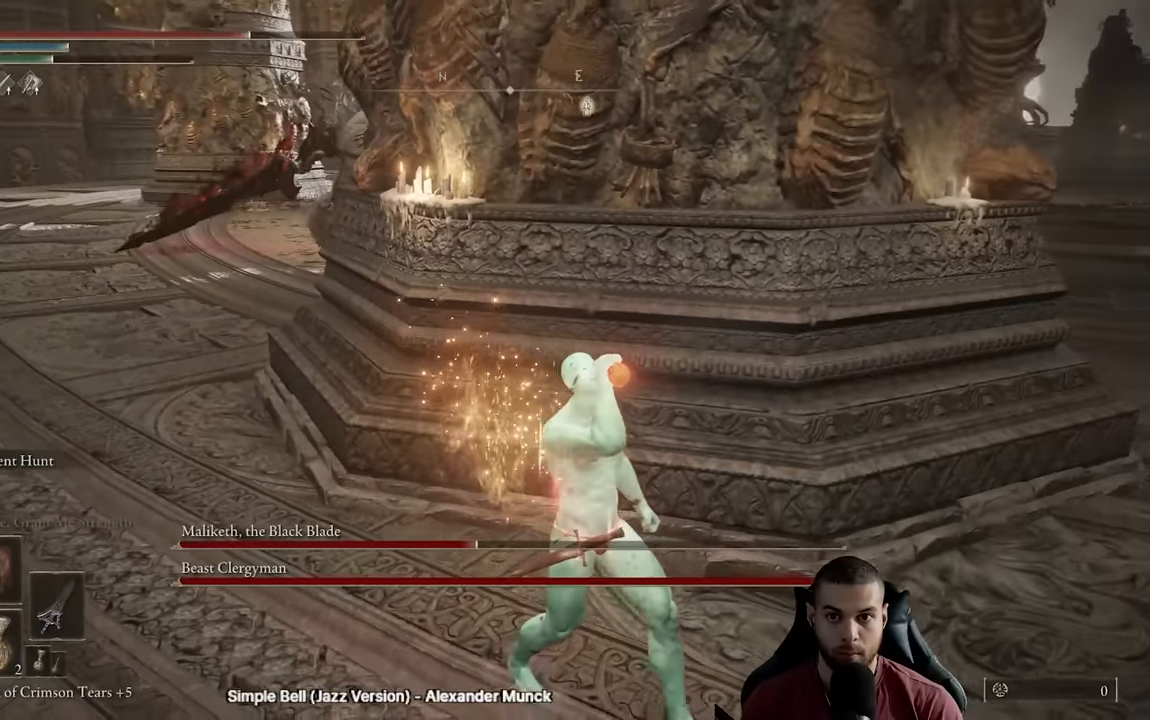
{"buttons": [], "left_stick": "down-right", "right_stick": "up-left", "events": [[100, "right_stick", "left"], [233, "right_stick", "center"], [500, "right_stick", "up-left"]]}
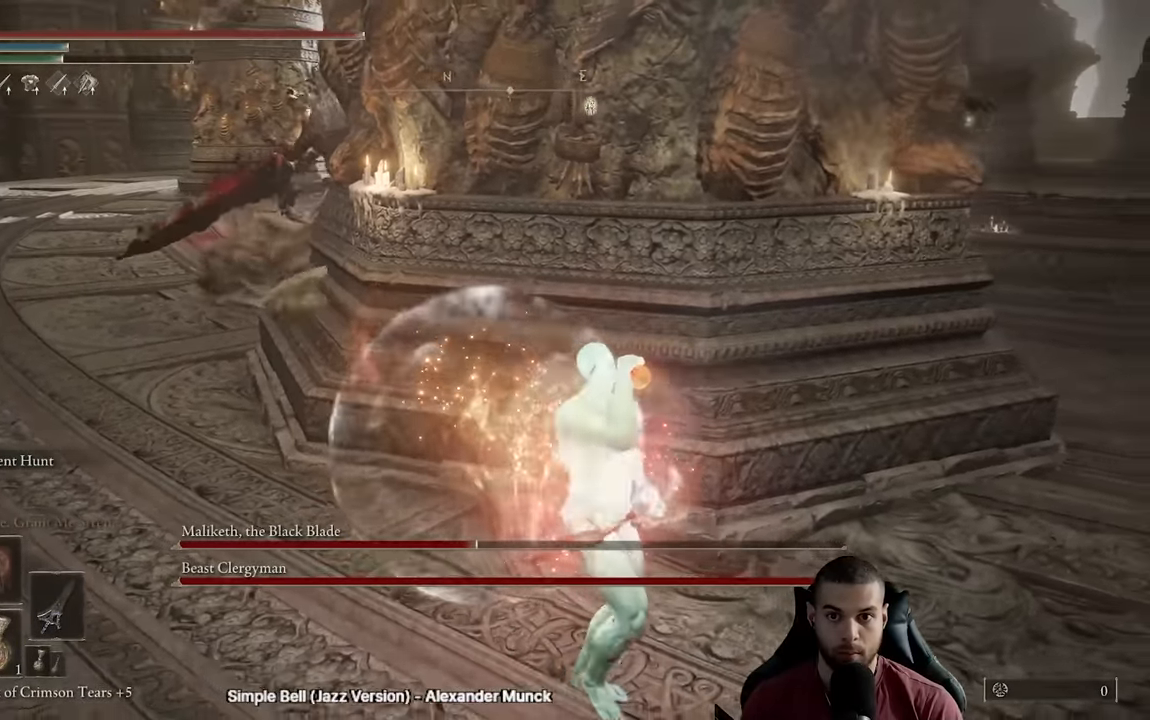
{"buttons": [], "left_stick": "right", "right_stick": "left", "events": [[150, "right_stick", "center"], [283, "left_stick", "right"], [450, "right_stick", "left"]]}
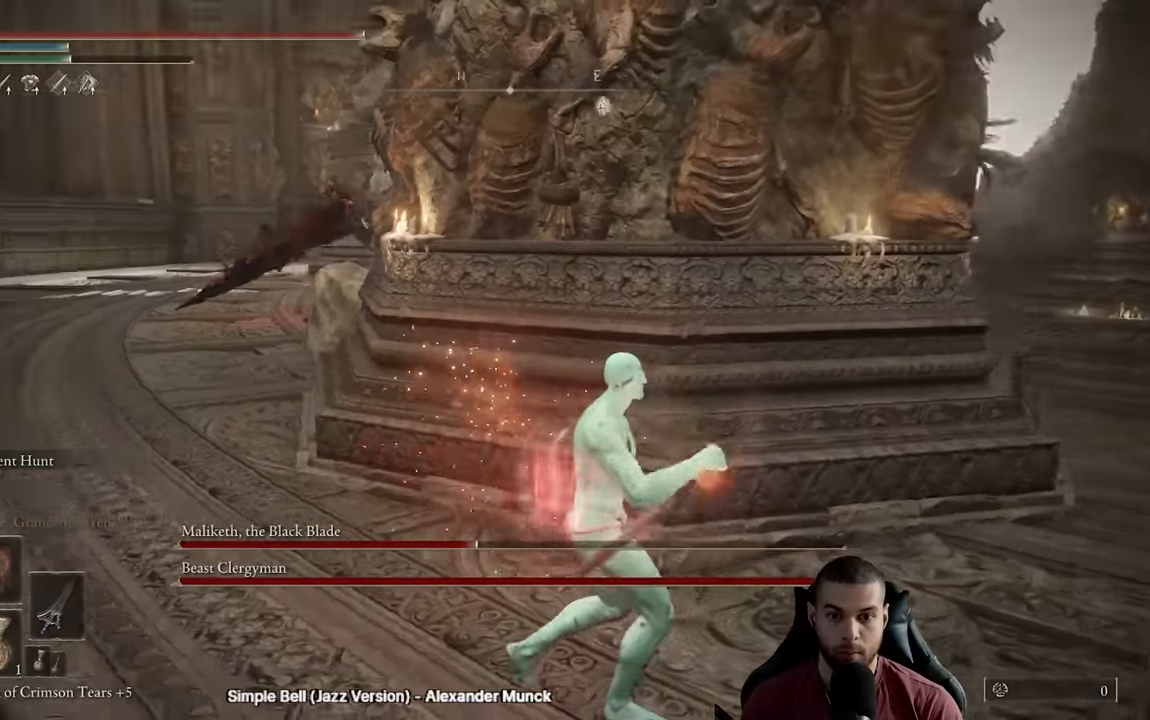
{"buttons": ["B"], "left_stick": "left", "right_stick": "center", "events": [[100, "right_stick", "center"], [117, "left_stick", "down-right"], [250, "B", "down"], [250, "left_stick", "left"]]}
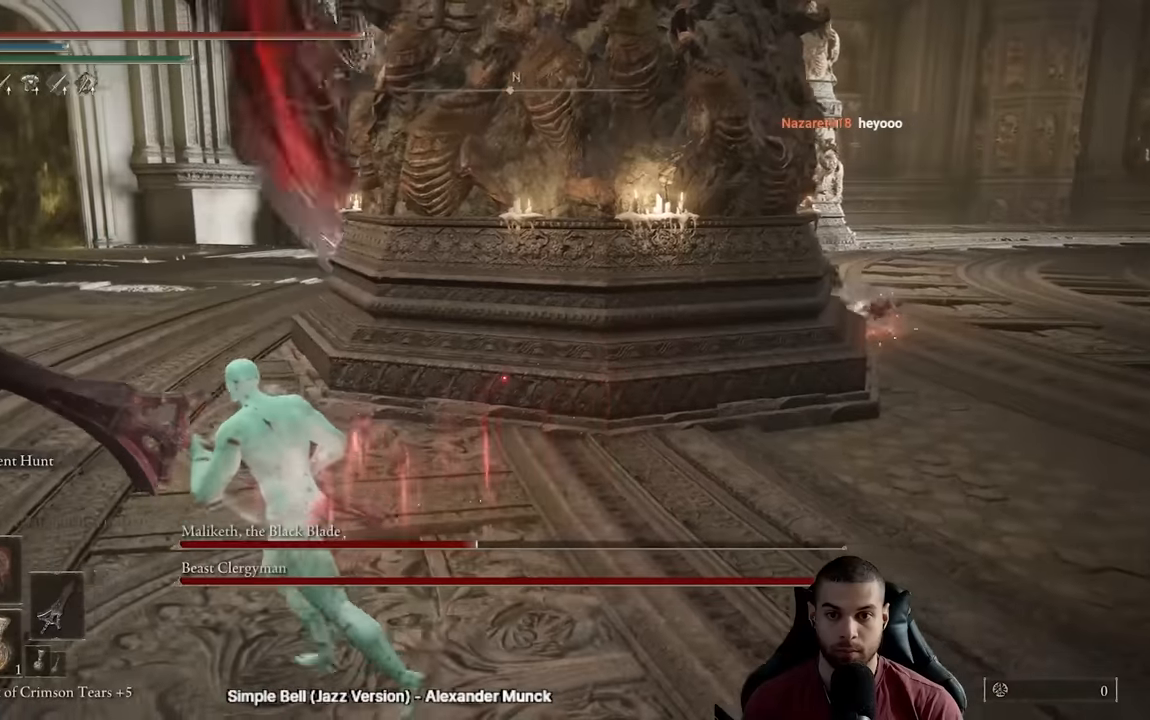
{"buttons": ["B"], "left_stick": "down-right", "right_stick": "center", "events": [[34, "right_stick", "right"], [184, "right_stick", "center"], [234, "left_stick", "down-right"]]}
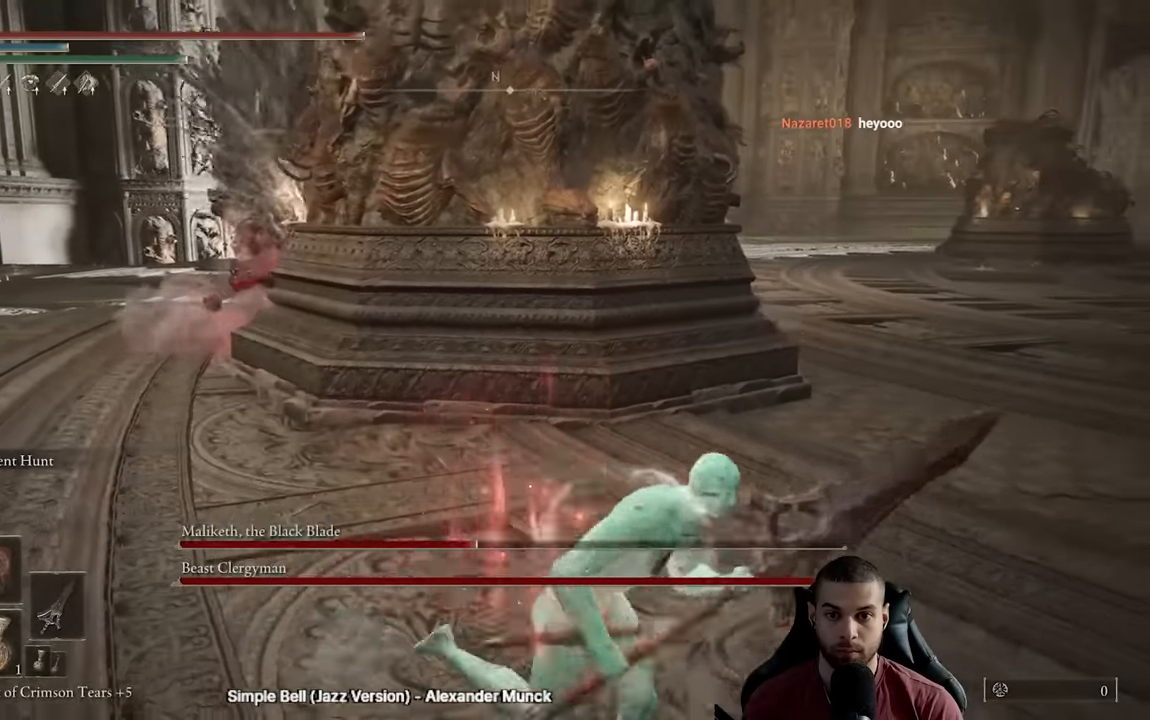
{"buttons": ["B"], "left_stick": "down-right", "right_stick": "center", "events": [[84, "right_stick", "left"], [150, "left_stick", "up-right"], [184, "right_stick", "center"], [484, "left_stick", "down-right"]]}
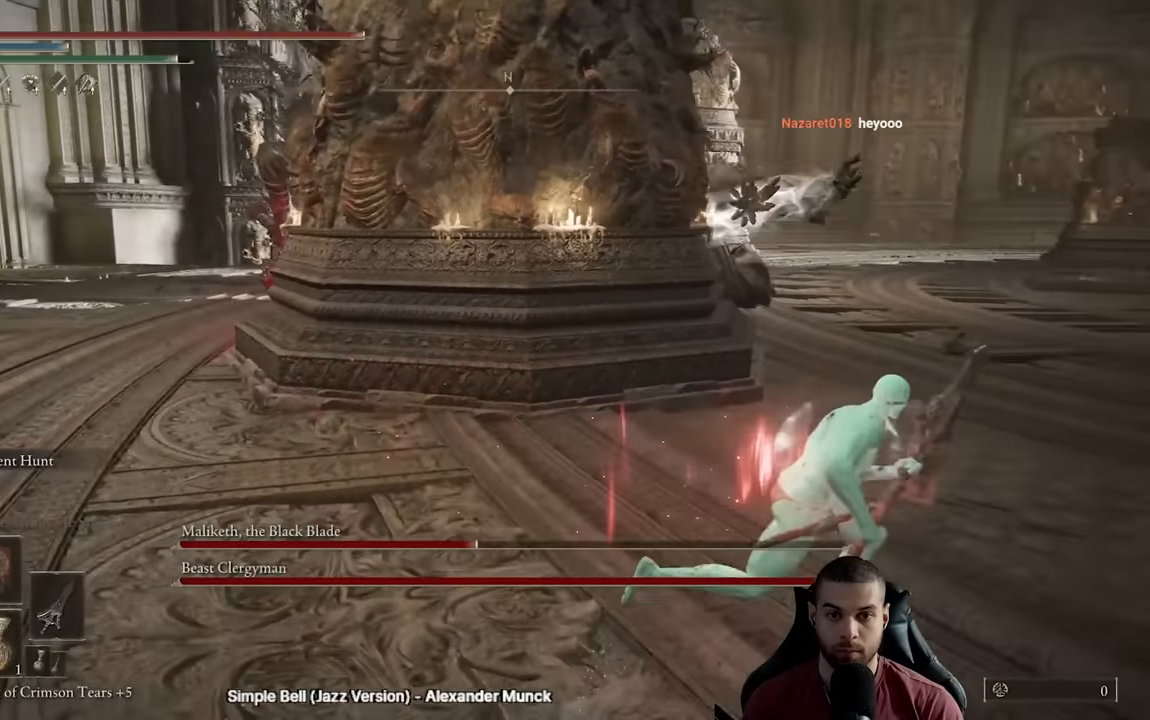
{"buttons": [], "left_stick": "up", "right_stick": "center", "events": [[150, "B", "up"], [234, "right_stick", "left"], [284, "left_stick", "up-right"], [400, "right_stick", "center"], [434, "left_stick", "up"]]}
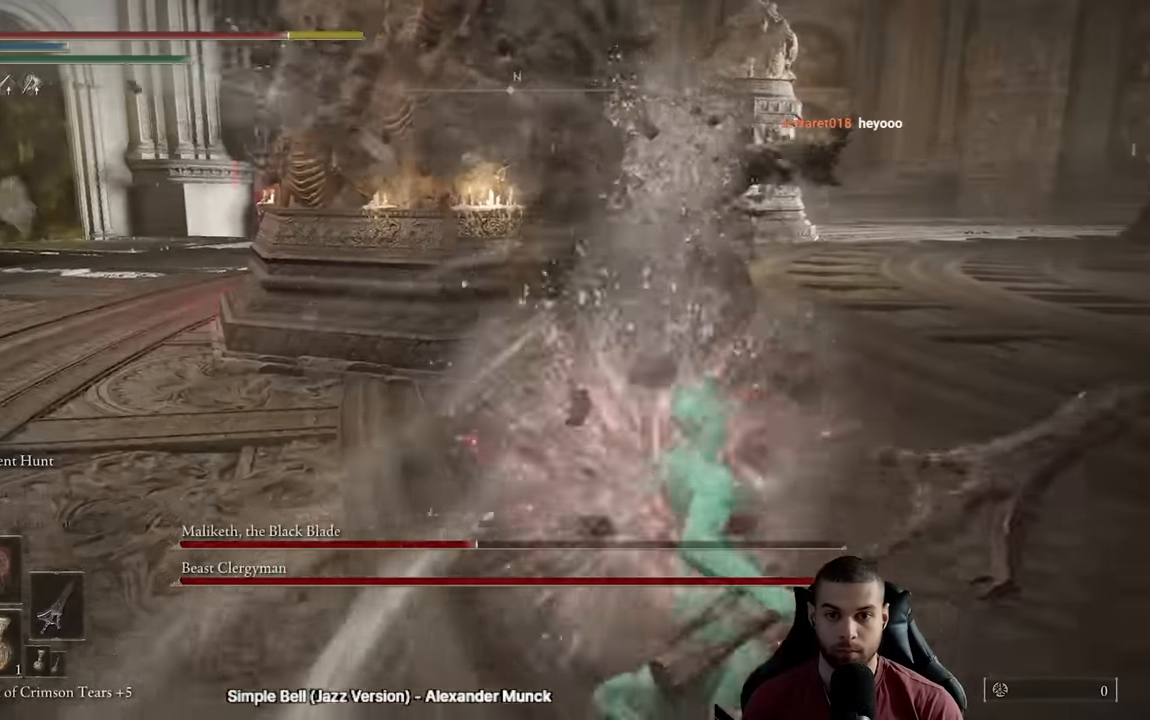
{"buttons": [], "left_stick": "right", "right_stick": "center", "events": [[250, "left_stick", "center"], [367, "left_stick", "up-right"], [467, "left_stick", "right"]]}
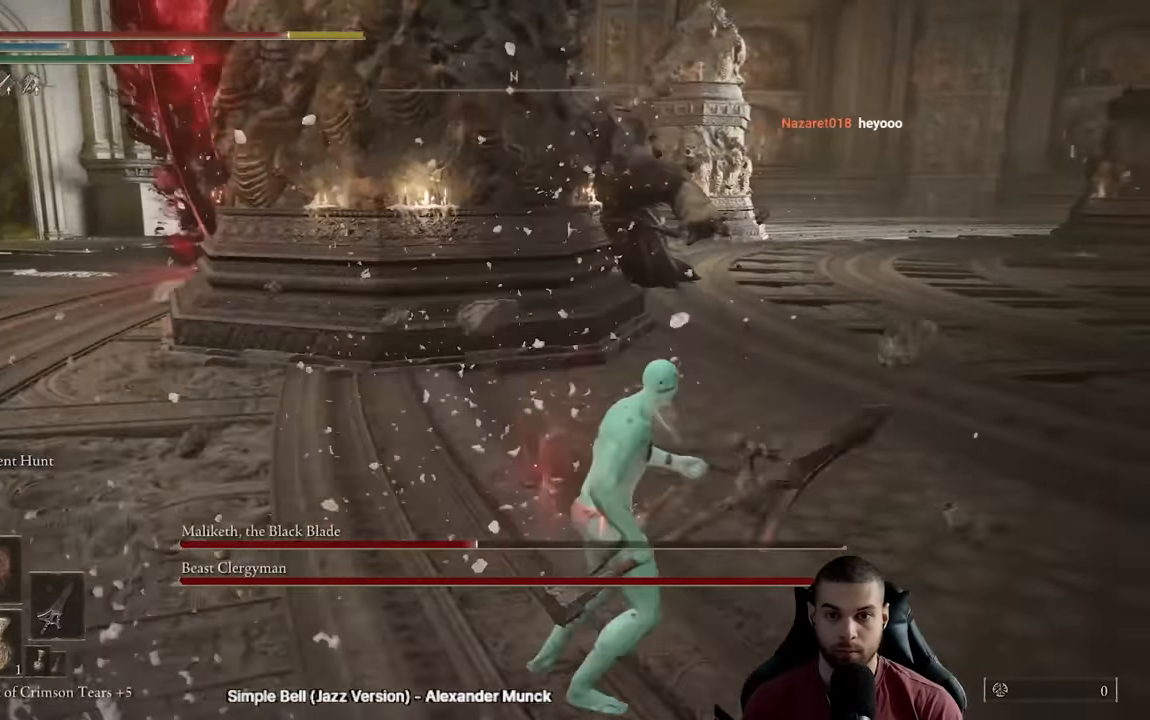
{"buttons": [], "left_stick": "down-right", "right_stick": "center", "events": [[50, "right_stick", "left"], [184, "right_stick", "center"], [300, "left_stick", "down-right"], [317, "right_stick", "left"], [450, "right_stick", "center"]]}